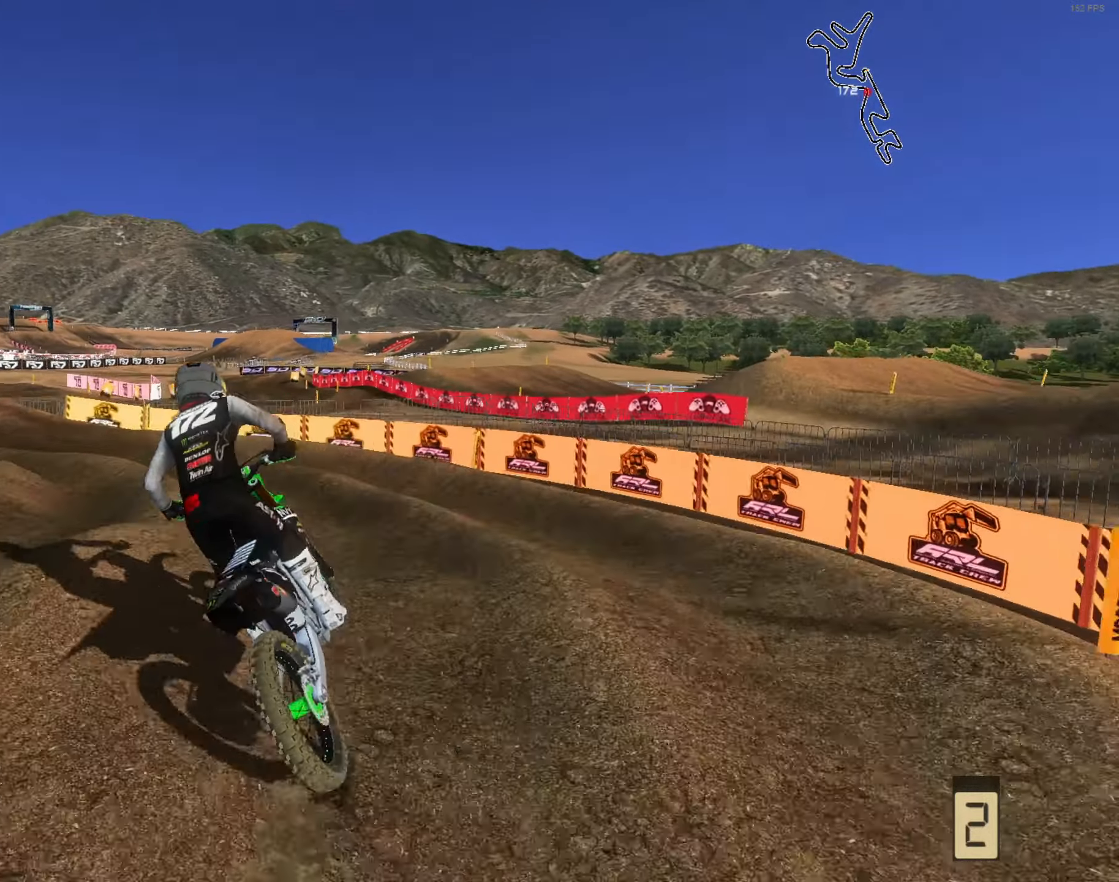
Gameplay with a controller (Xbox layout); each line is a JSON object with the inputs held at the frame after it. "events" lists button and stick changes between this image and that frame as [ms after this image, input, new state], when the widget could be followed in between. Not read: R3.
{"buttons": ["R2", "L3"], "left_stick": "left", "right_stick": "up-right", "events": [[16, "left_stick", "center"], [83, "right_stick", "up-right"], [116, "left_stick", "left"], [150, "right_stick", "right"], [316, "R2", "down"], [350, "right_stick", "up-right"], [450, "L3", "down"]]}
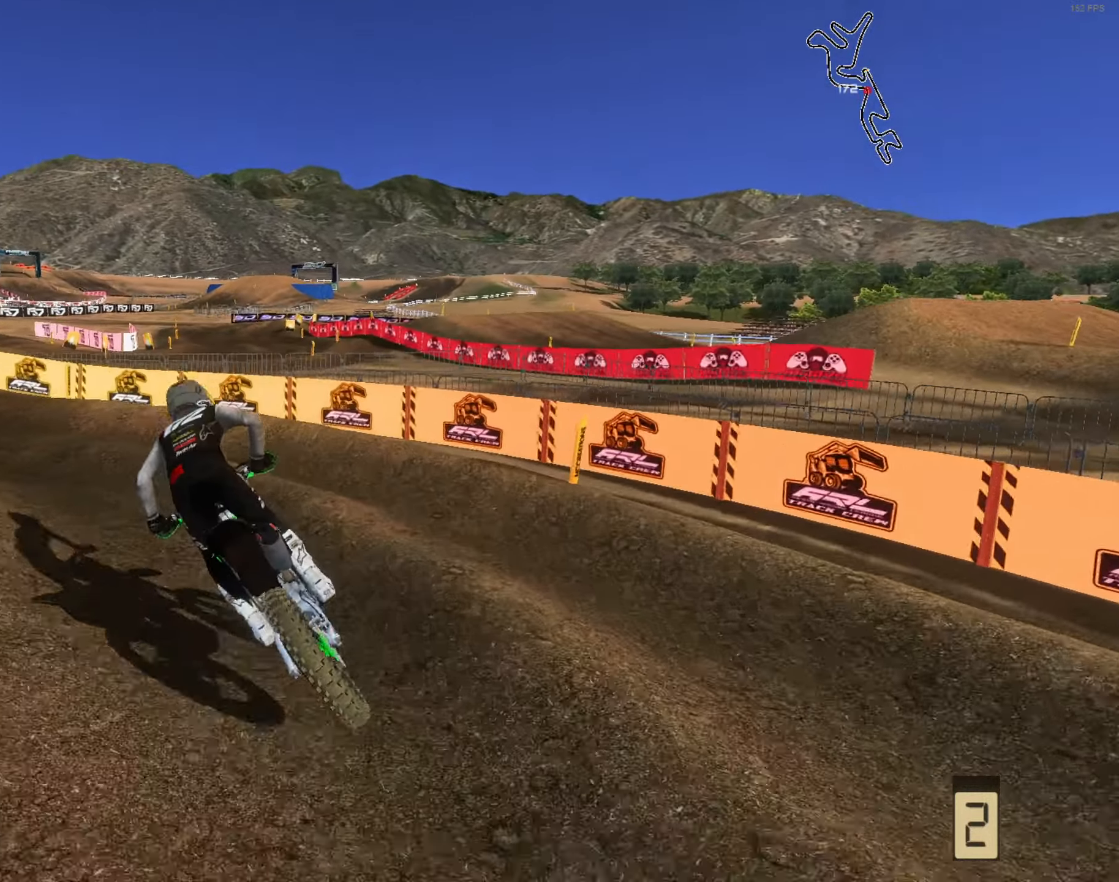
{"buttons": ["R2"], "left_stick": "center", "right_stick": "up-right", "events": [[50, "L3", "up"], [50, "left_stick", "up-left"], [250, "left_stick", "center"]]}
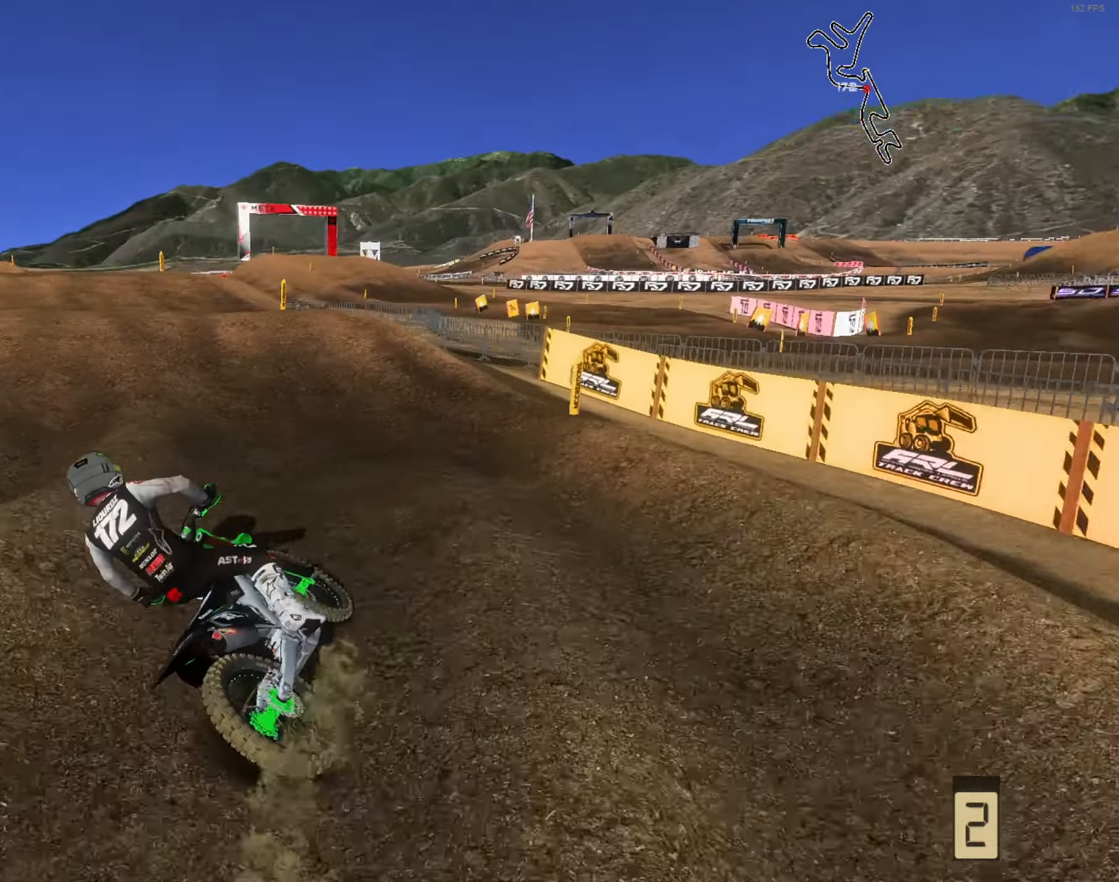
{"buttons": ["R2"], "left_stick": "center", "right_stick": "up", "events": [[16, "left_stick", "right"], [83, "right_stick", "up"], [250, "left_stick", "center"]]}
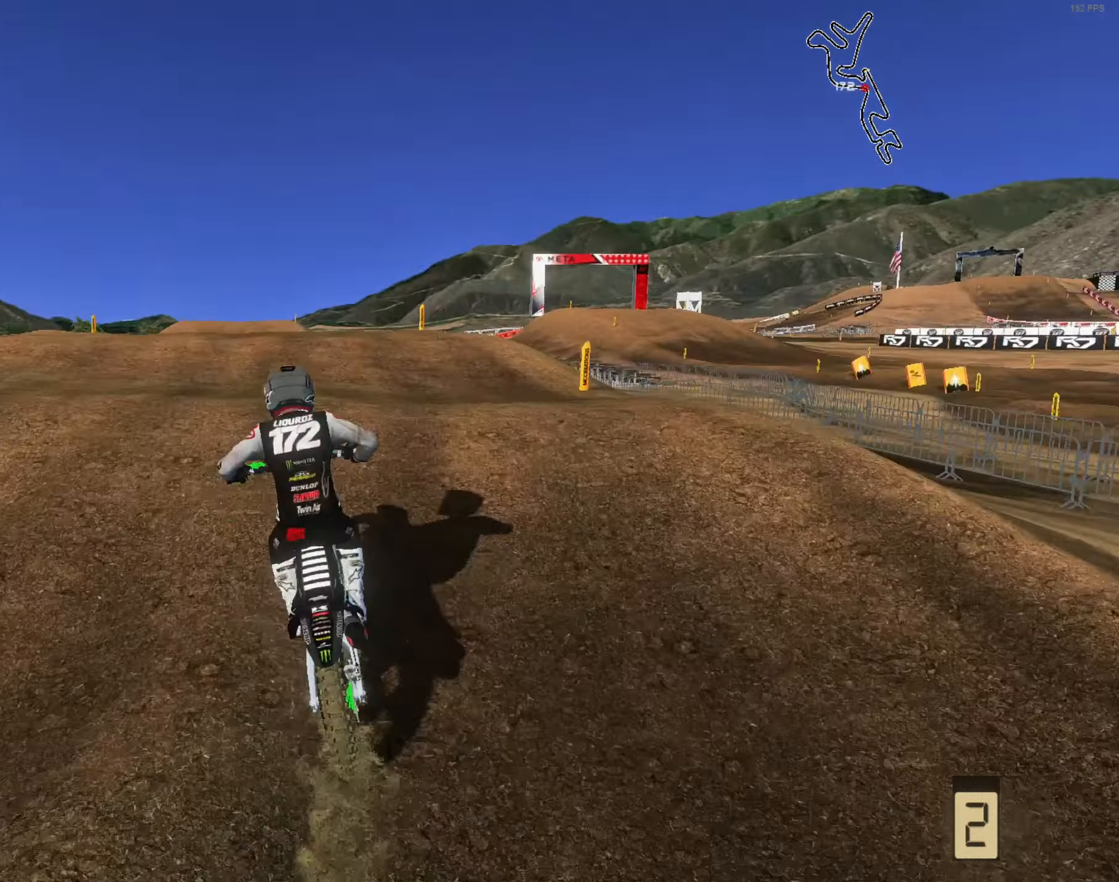
{"buttons": [], "left_stick": "up-left", "right_stick": "up", "events": [[16, "L3", "down"], [150, "L3", "up"], [216, "left_stick", "up-left"], [250, "R1", "down"], [283, "R2", "up"], [383, "R1", "up"], [450, "R2", "down"], [483, "R2", "up"]]}
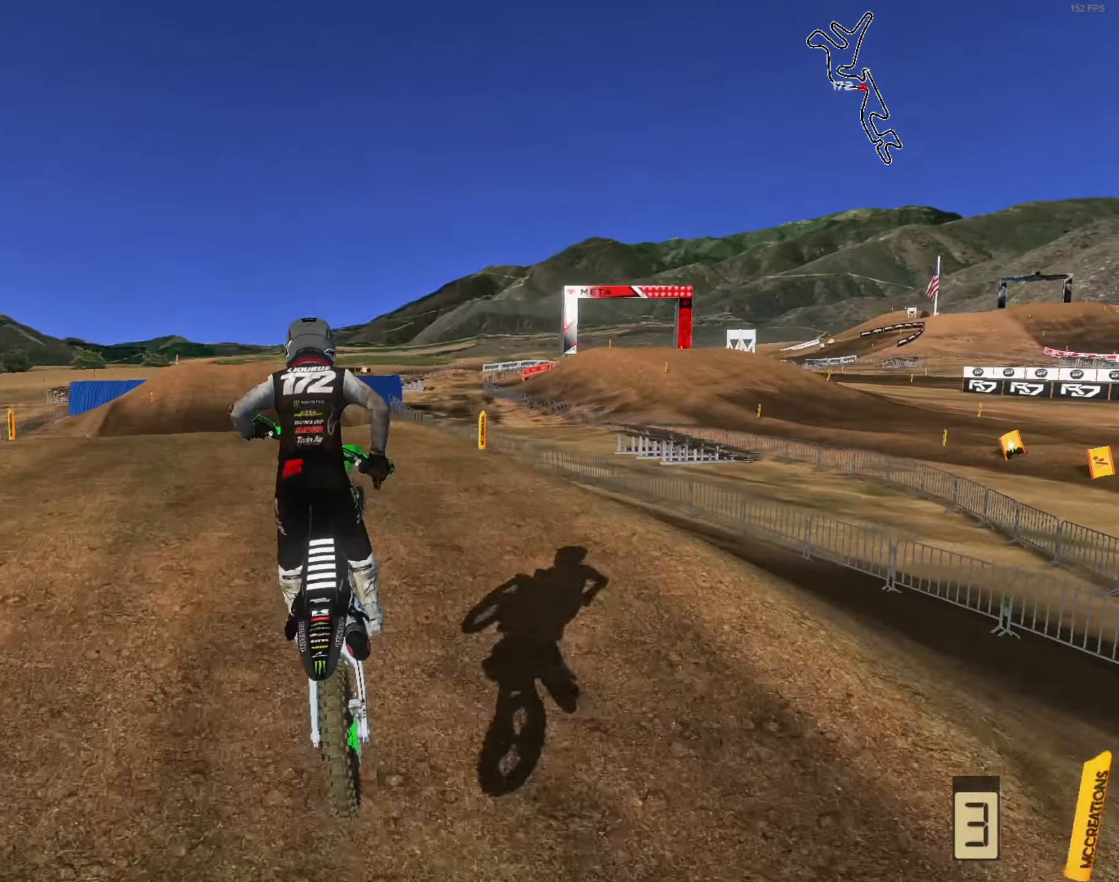
{"buttons": ["R2", "L3"], "left_stick": "up-left", "right_stick": "center", "events": [[16, "R2", "down"], [150, "L3", "down"], [150, "R2", "up"], [183, "right_stick", "center"], [250, "L3", "up"], [316, "right_stick", "down"], [350, "R2", "down"], [416, "right_stick", "center"], [483, "L3", "down"]]}
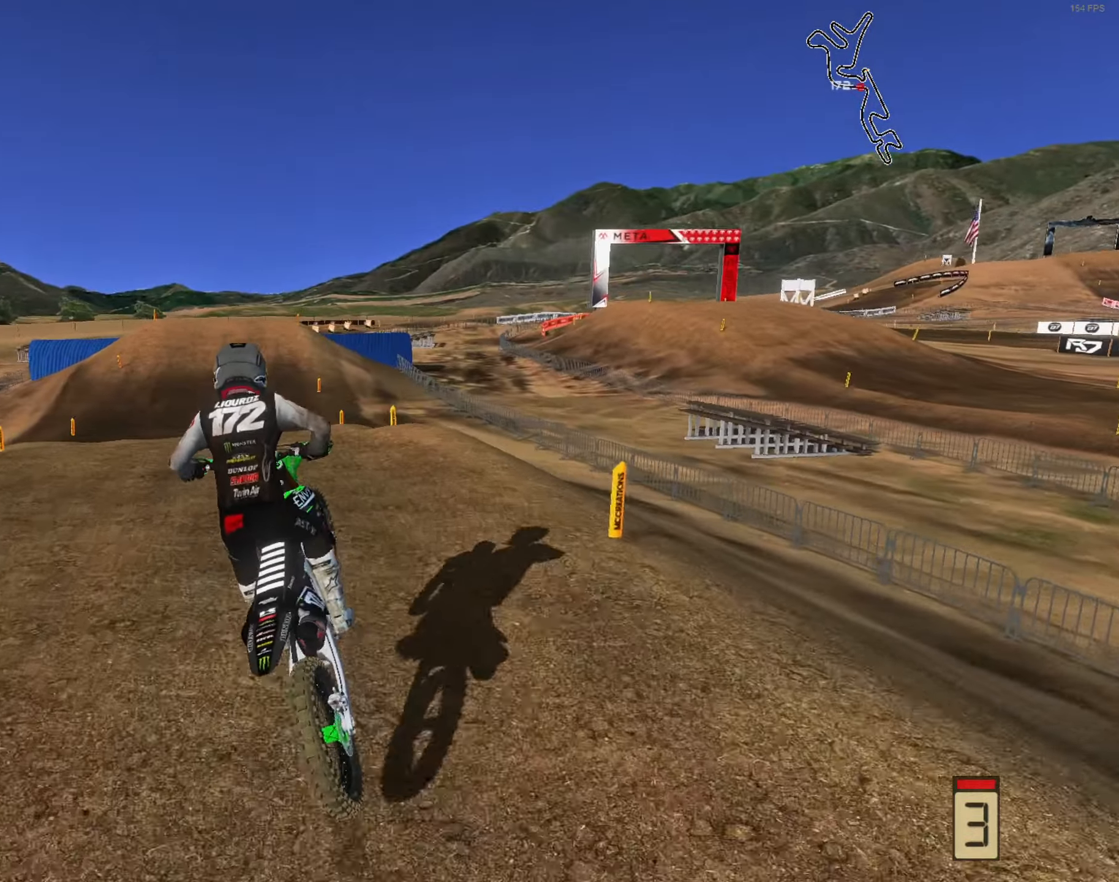
{"buttons": ["R2"], "left_stick": "up", "right_stick": "up", "events": [[83, "L3", "up"], [250, "left_stick", "up"], [350, "right_stick", "up"], [383, "left_stick", "up-left"], [483, "left_stick", "up"]]}
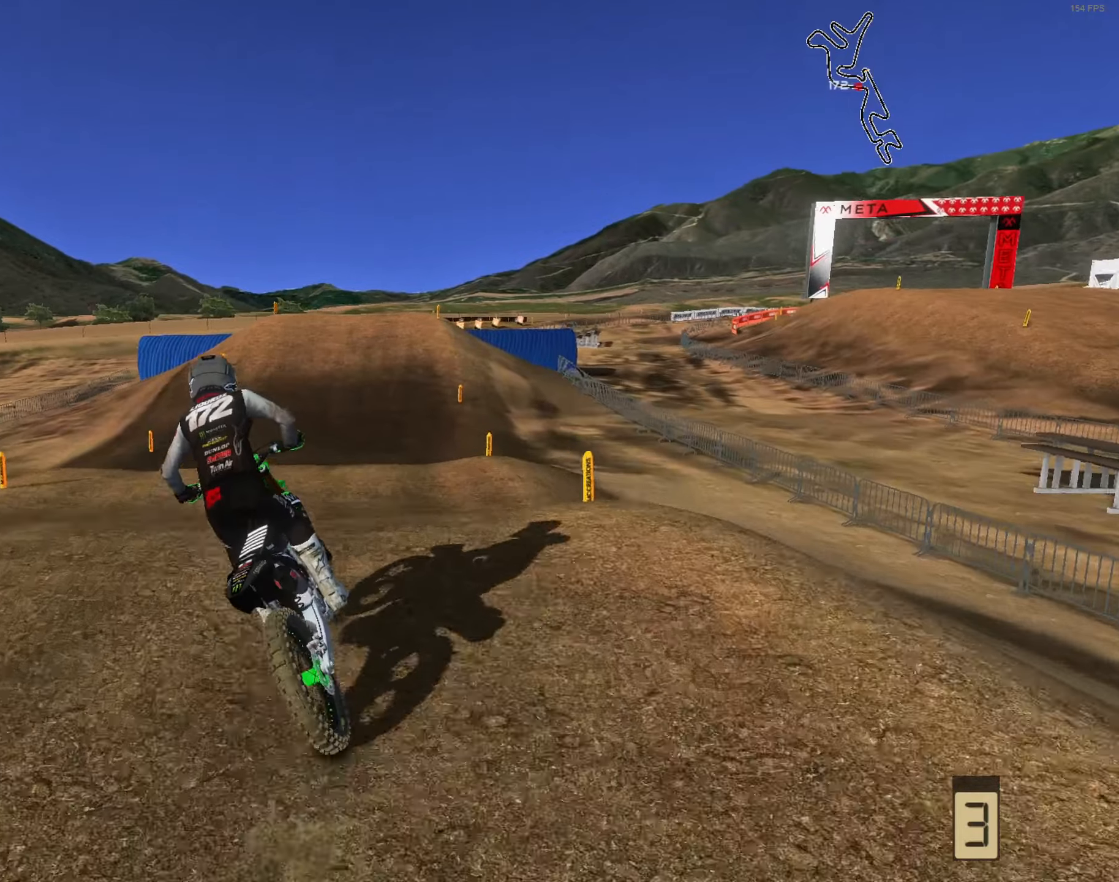
{"buttons": ["R2", "L3"], "left_stick": "right", "right_stick": "center", "events": [[83, "left_stick", "up-right"], [383, "left_stick", "right"], [417, "L3", "down"], [483, "right_stick", "center"]]}
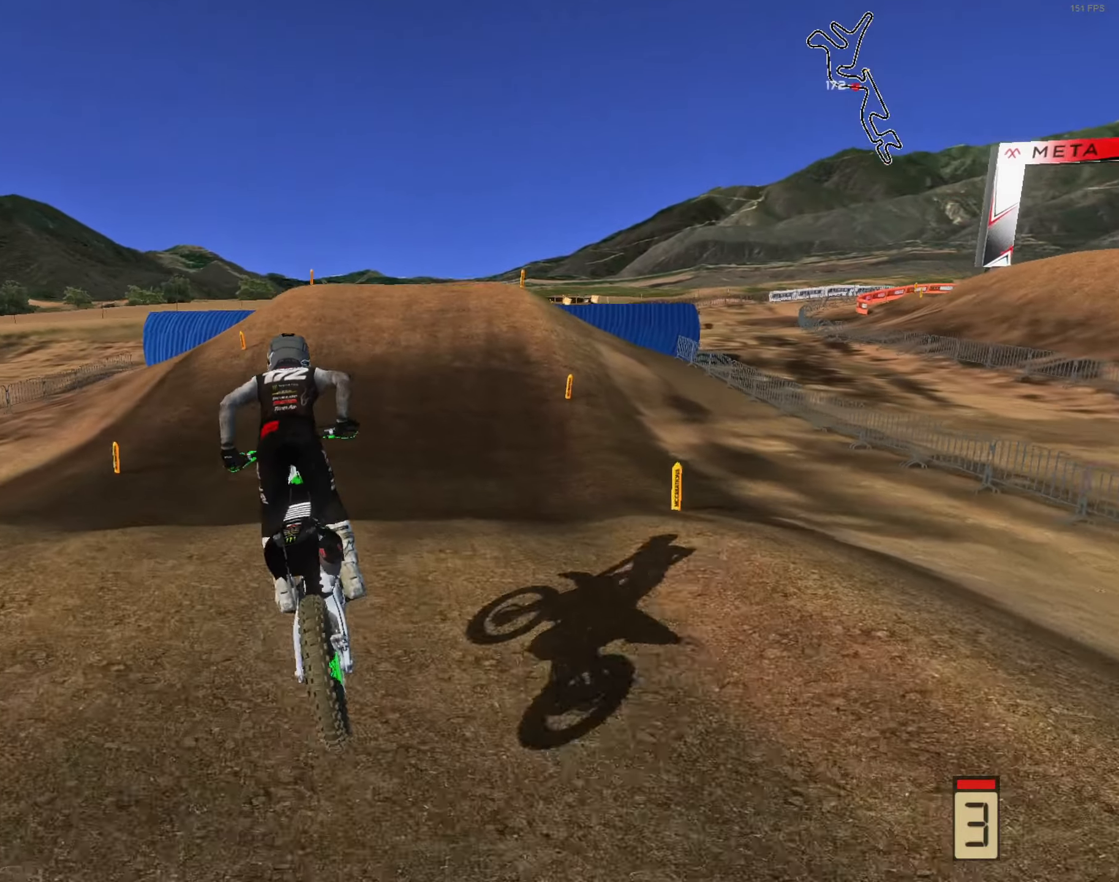
{"buttons": ["R2"], "left_stick": "up-right", "right_stick": "up", "events": [[17, "L3", "up"], [83, "right_stick", "down"], [117, "L3", "down"], [117, "left_stick", "center"], [150, "right_stick", "down-right"], [217, "L3", "up"], [283, "right_stick", "center"], [383, "left_stick", "right"], [383, "right_stick", "up"], [450, "left_stick", "up-right"]]}
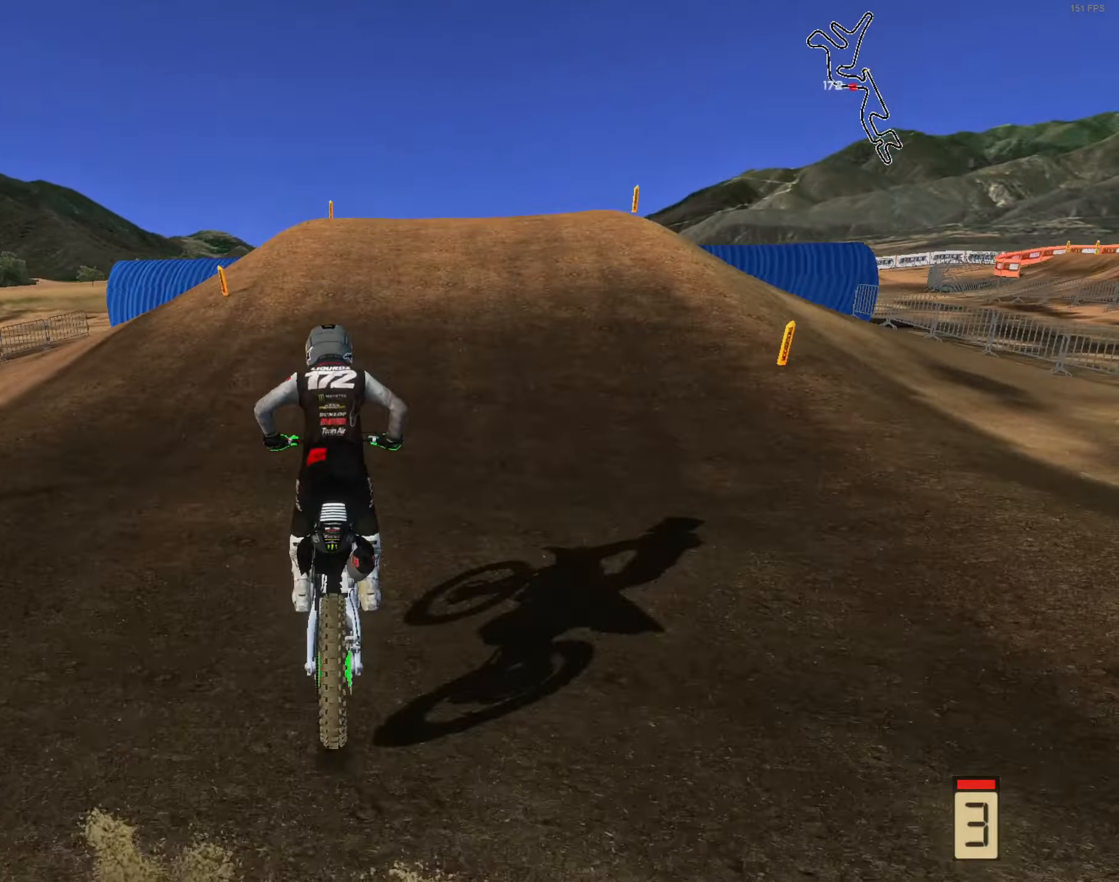
{"buttons": ["R2"], "left_stick": "up-right", "right_stick": "up", "events": [[50, "right_stick", "center"], [417, "right_stick", "up"]]}
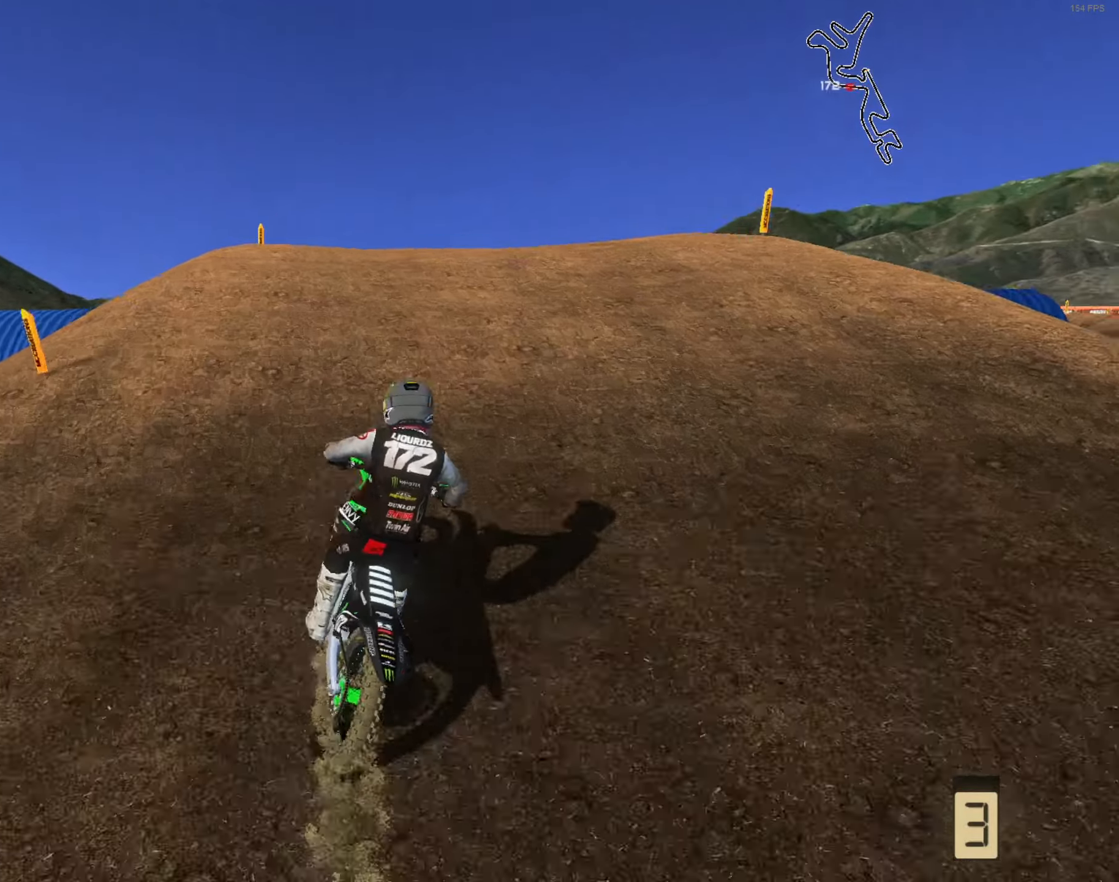
{"buttons": [], "left_stick": "center", "right_stick": "center", "events": [[150, "left_stick", "right"], [183, "R2", "up"], [183, "right_stick", "center"], [283, "R2", "down"], [383, "R2", "up"], [450, "left_stick", "center"]]}
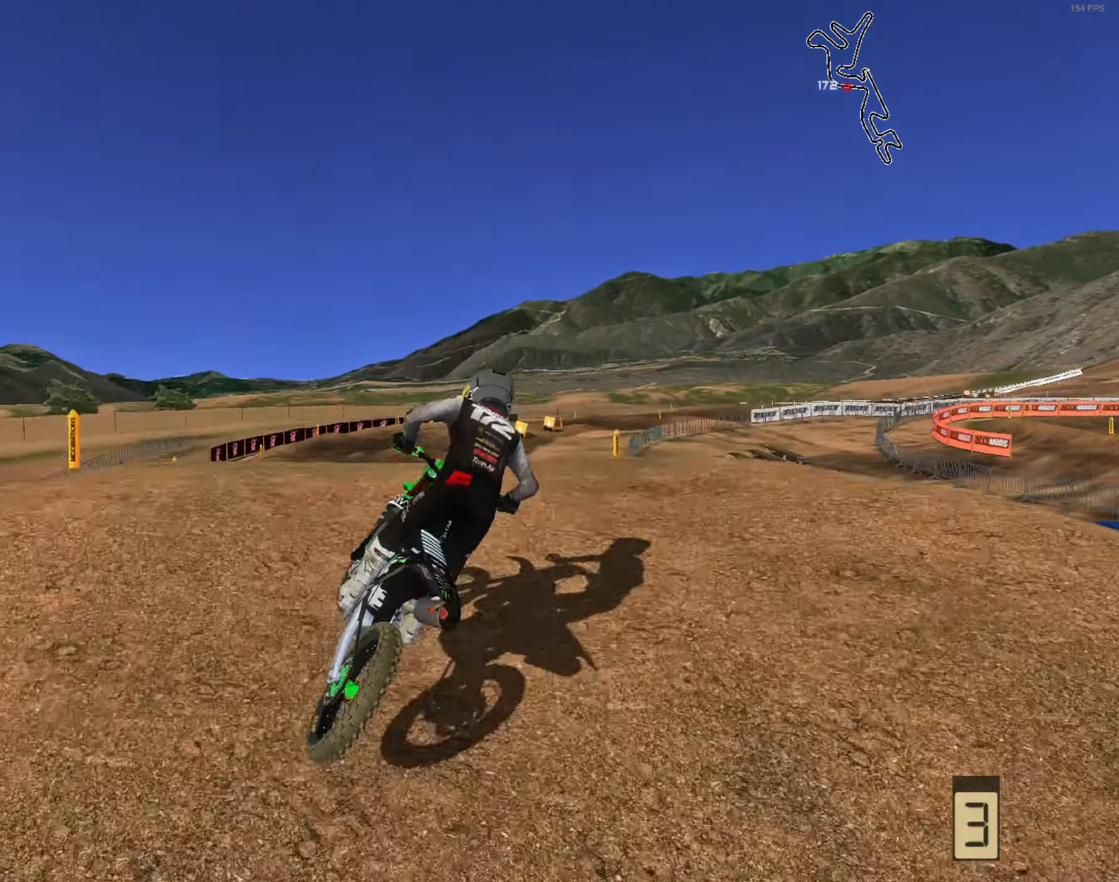
{"buttons": ["R2"], "left_stick": "center", "right_stick": "left", "events": [[83, "R2", "down"], [150, "left_stick", "left"], [250, "right_stick", "left"], [283, "left_stick", "center"]]}
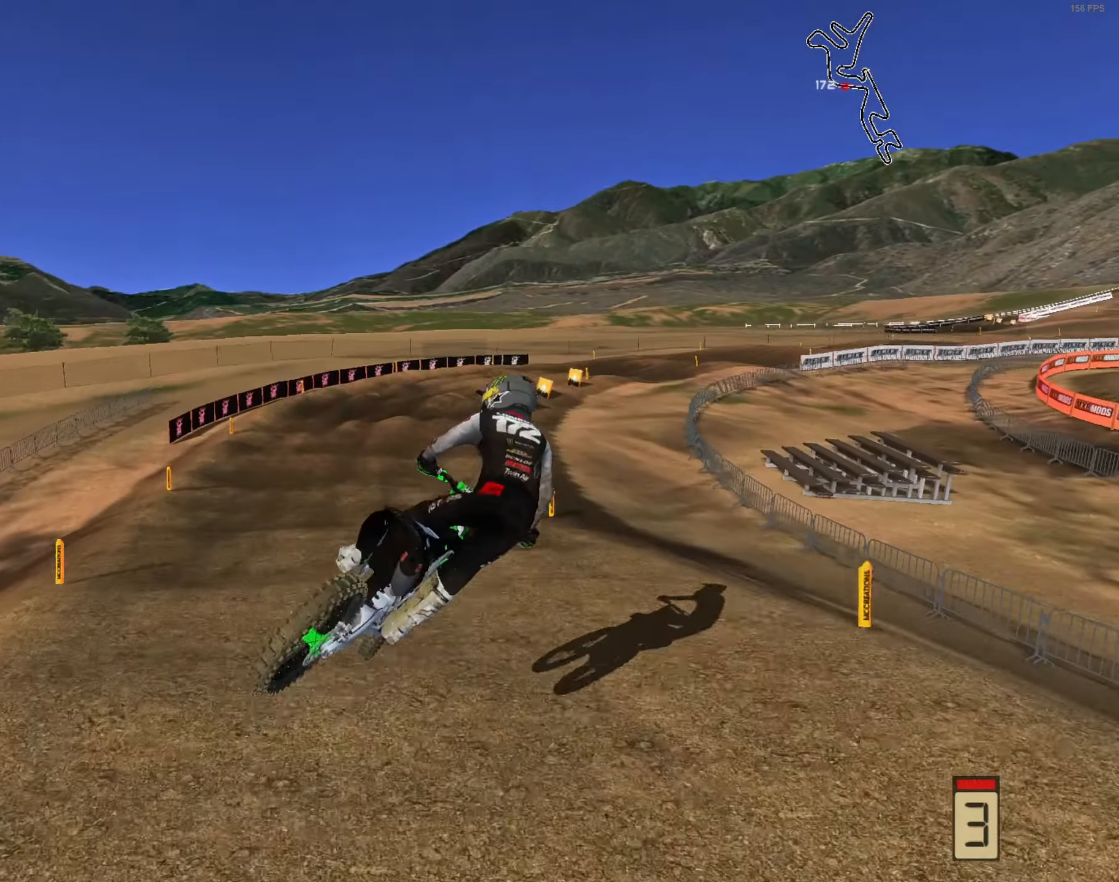
{"buttons": ["R2"], "left_stick": "right", "right_stick": "up-left", "events": [[83, "right_stick", "up-left"], [383, "left_stick", "right"]]}
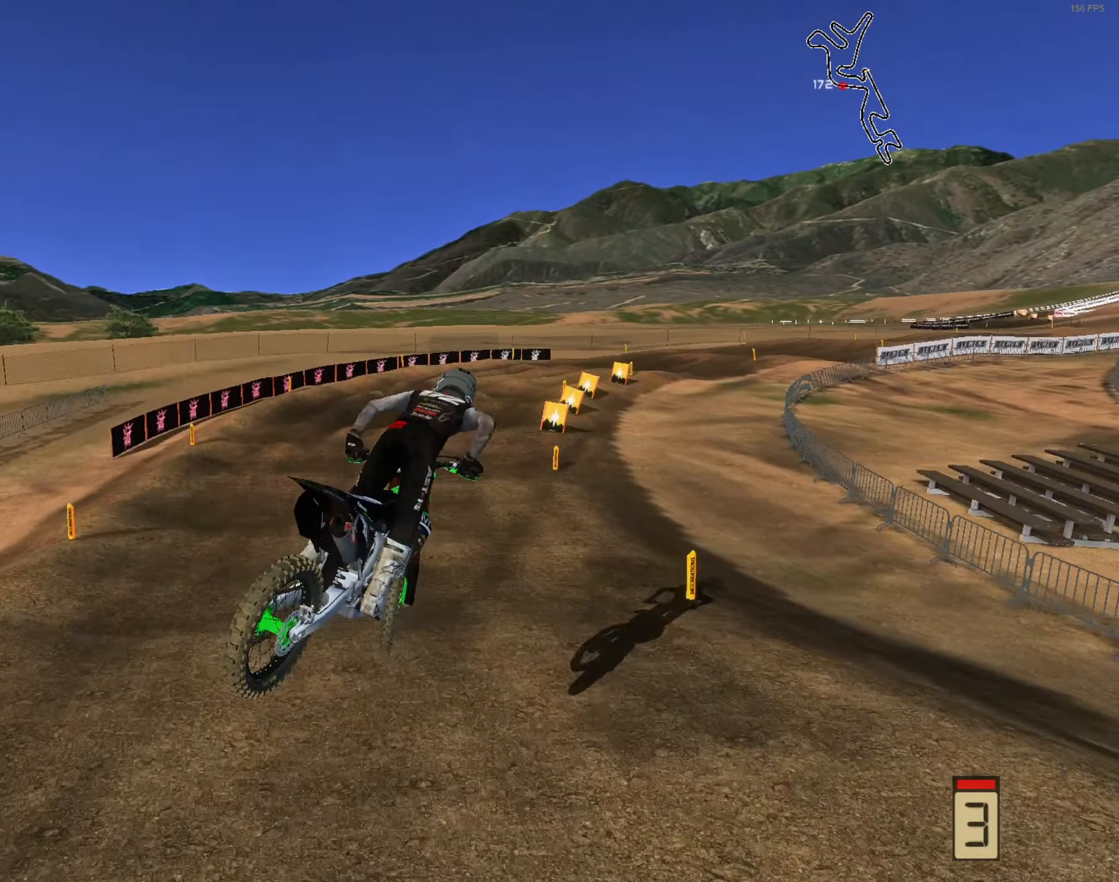
{"buttons": ["R2"], "left_stick": "right", "right_stick": "up", "events": [[50, "left_stick", "center"], [83, "right_stick", "up"], [217, "left_stick", "right"], [417, "left_stick", "center"], [483, "left_stick", "right"]]}
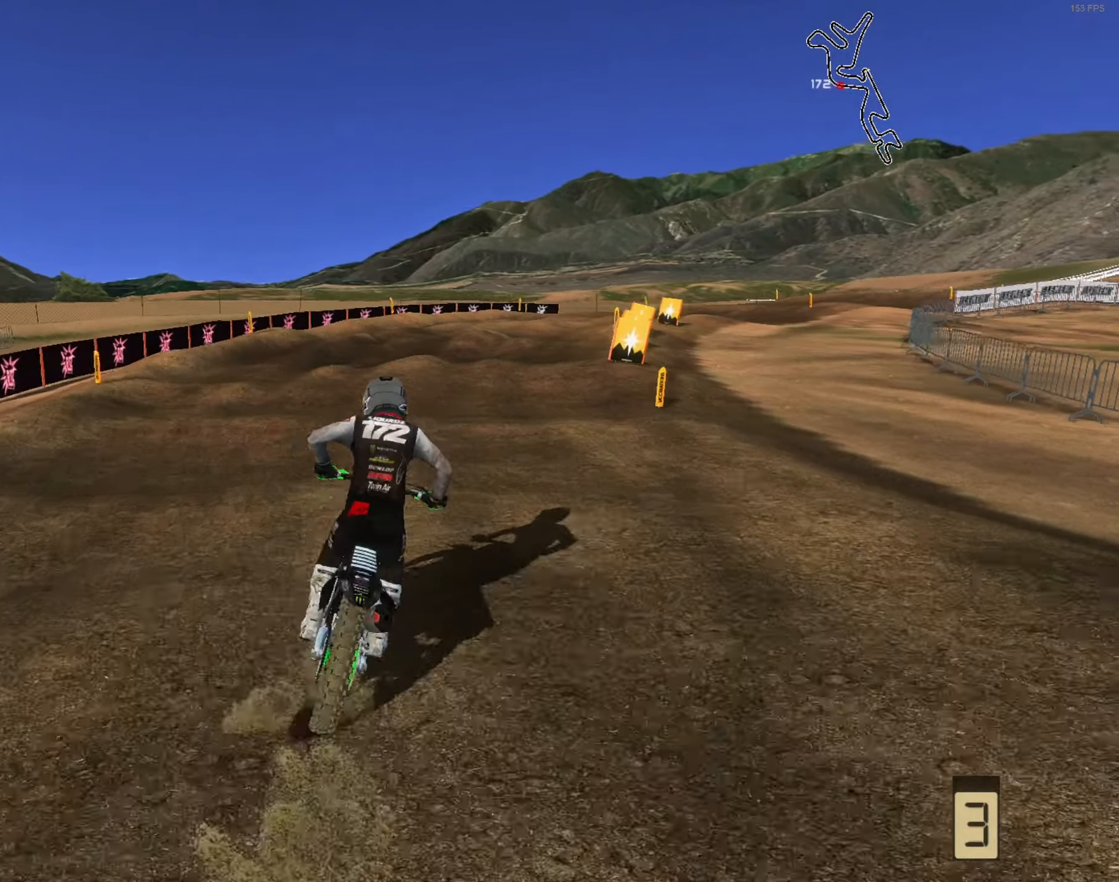
{"buttons": ["R2"], "left_stick": "right", "right_stick": "up", "events": [[50, "left_stick", "up-right"], [483, "left_stick", "right"]]}
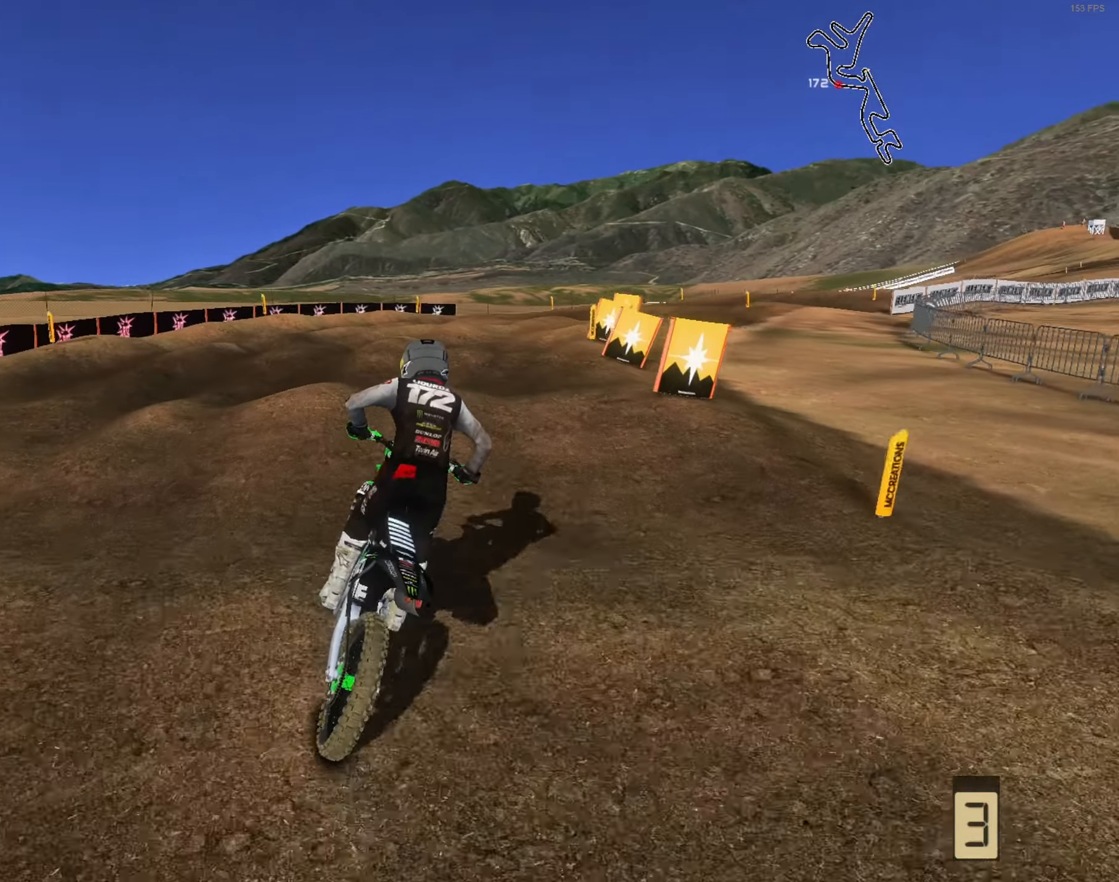
{"buttons": ["R2"], "left_stick": "right", "right_stick": "left", "events": [[50, "right_stick", "center"], [183, "right_stick", "down-left"], [383, "right_stick", "left"]]}
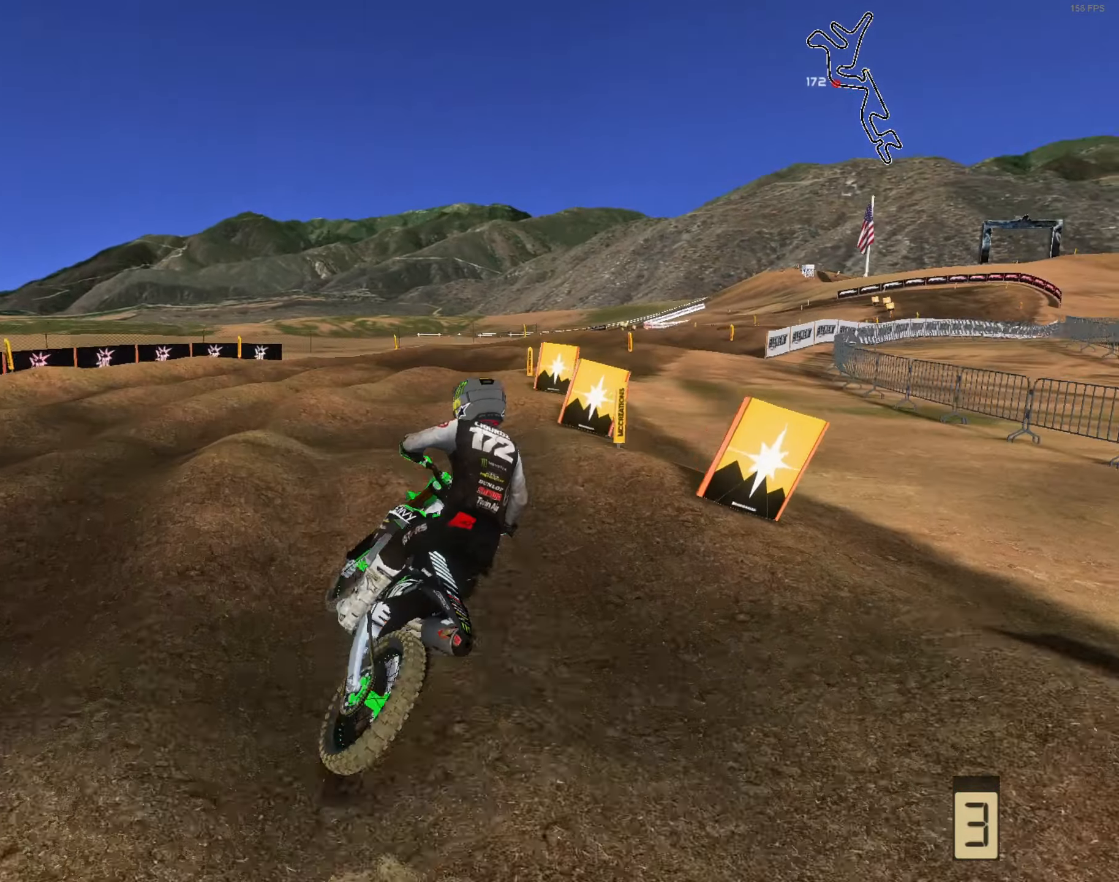
{"buttons": ["R2"], "left_stick": "right", "right_stick": "up", "events": [[117, "right_stick", "up"]]}
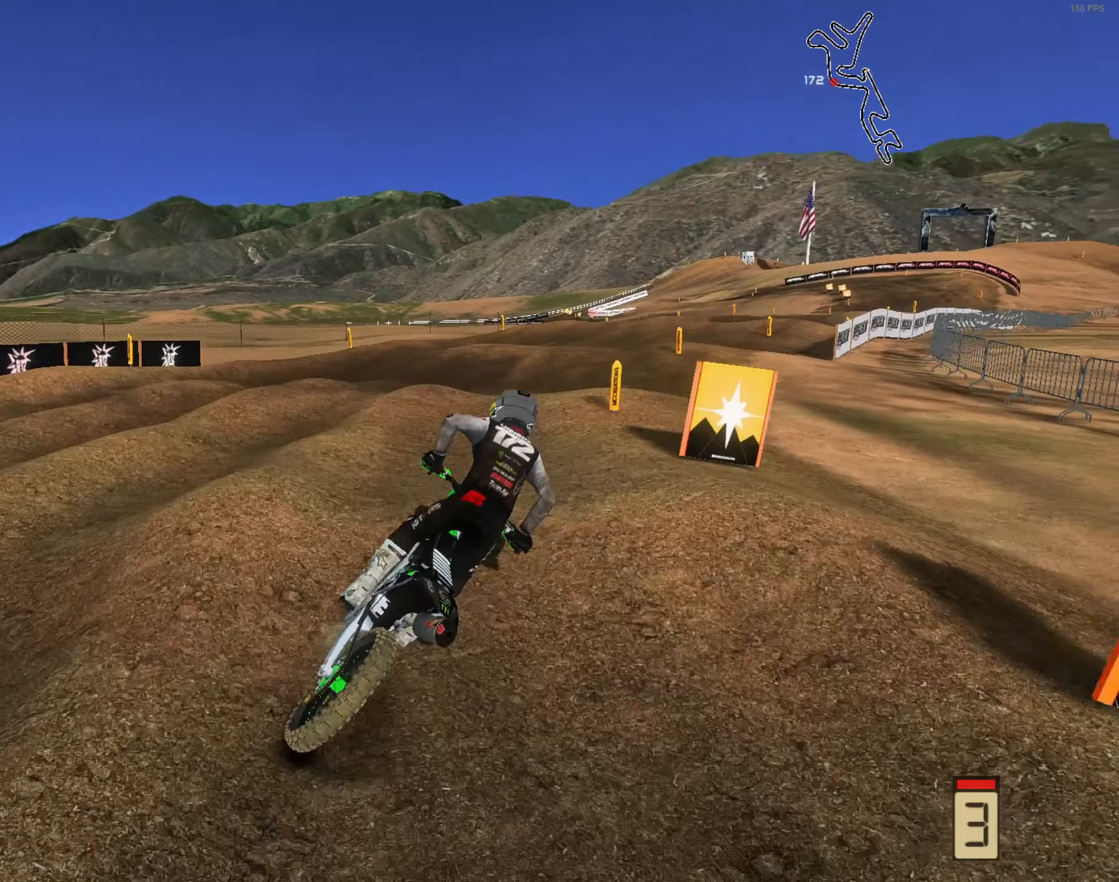
{"buttons": ["R2"], "left_stick": "center", "right_stick": "left", "events": [[17, "left_stick", "center"], [50, "right_stick", "up-left"], [184, "left_stick", "right"], [317, "left_stick", "up-right"], [417, "left_stick", "center"], [450, "right_stick", "left"]]}
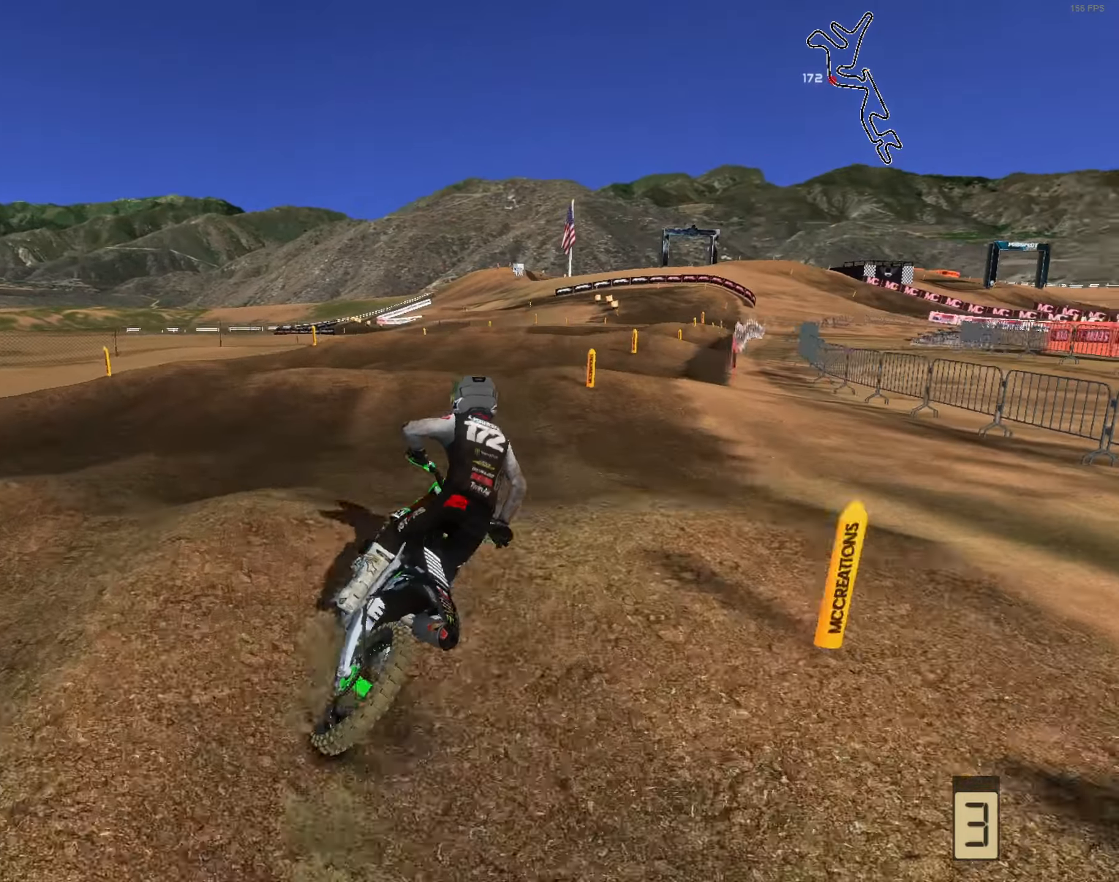
{"buttons": ["R2"], "left_stick": "left", "right_stick": "center", "events": [[117, "right_stick", "up-left"], [384, "right_stick", "up"], [417, "left_stick", "left"], [484, "right_stick", "center"]]}
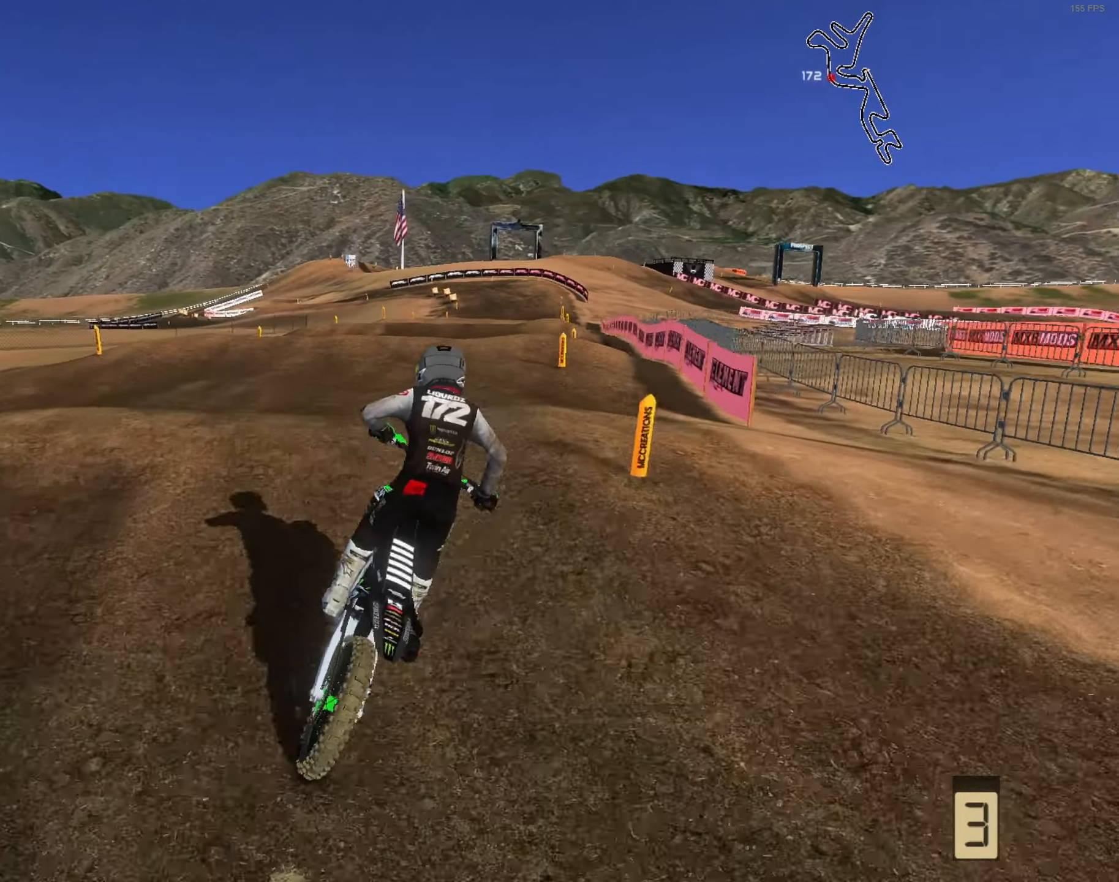
{"buttons": [], "left_stick": "left", "right_stick": "up", "events": [[50, "left_stick", "center"], [184, "right_stick", "up"], [417, "R2", "up"], [484, "left_stick", "left"]]}
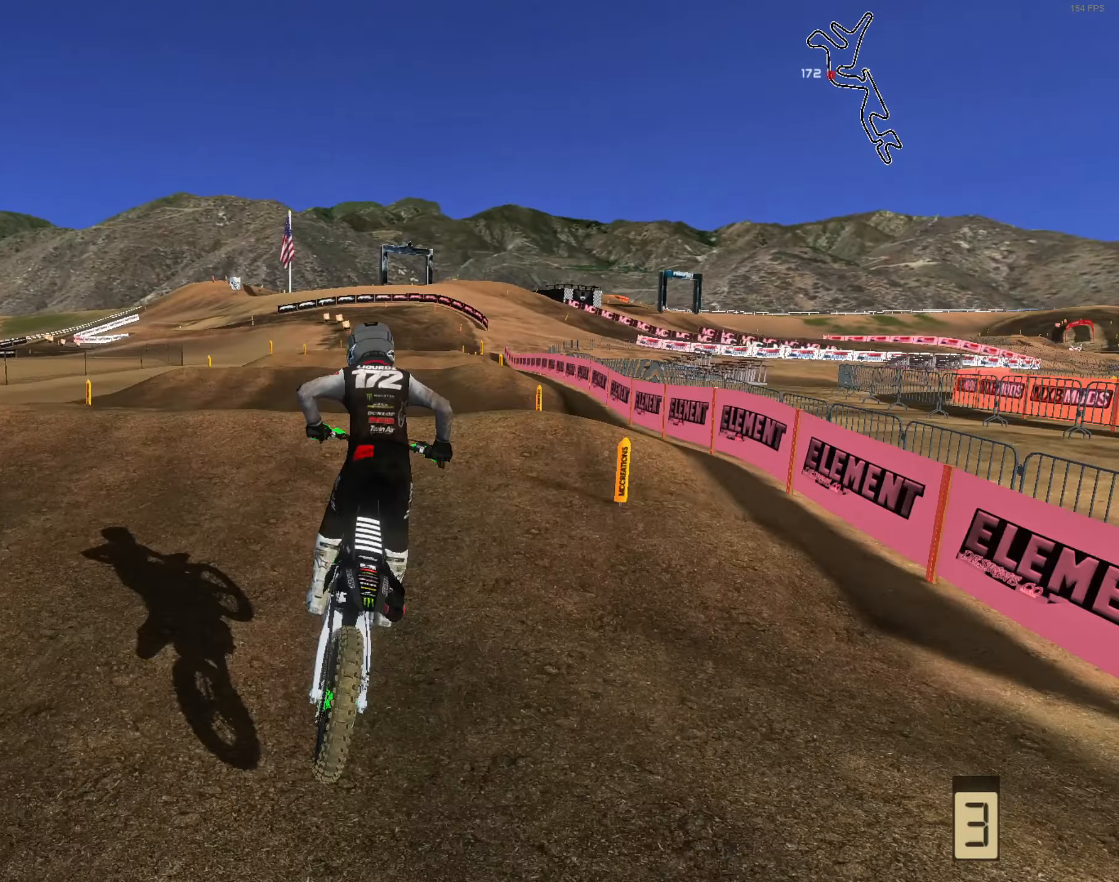
{"buttons": ["R2"], "left_stick": "center", "right_stick": "up", "events": [[150, "R2", "down"], [150, "left_stick", "center"], [184, "right_stick", "down-left"], [417, "right_stick", "up"]]}
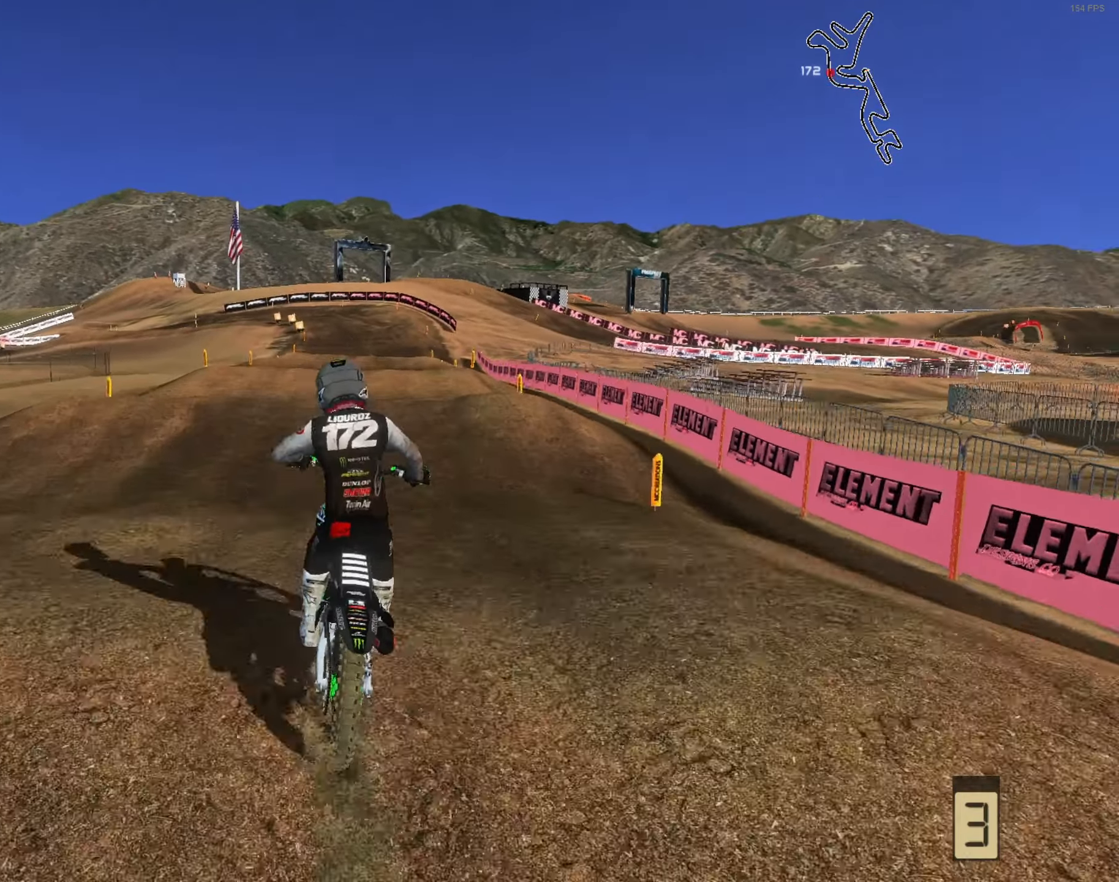
{"buttons": [], "left_stick": "up-right", "right_stick": "down", "events": [[17, "left_stick", "up"], [184, "R2", "up"], [184, "left_stick", "up-right"], [184, "right_stick", "center"], [317, "right_stick", "down"]]}
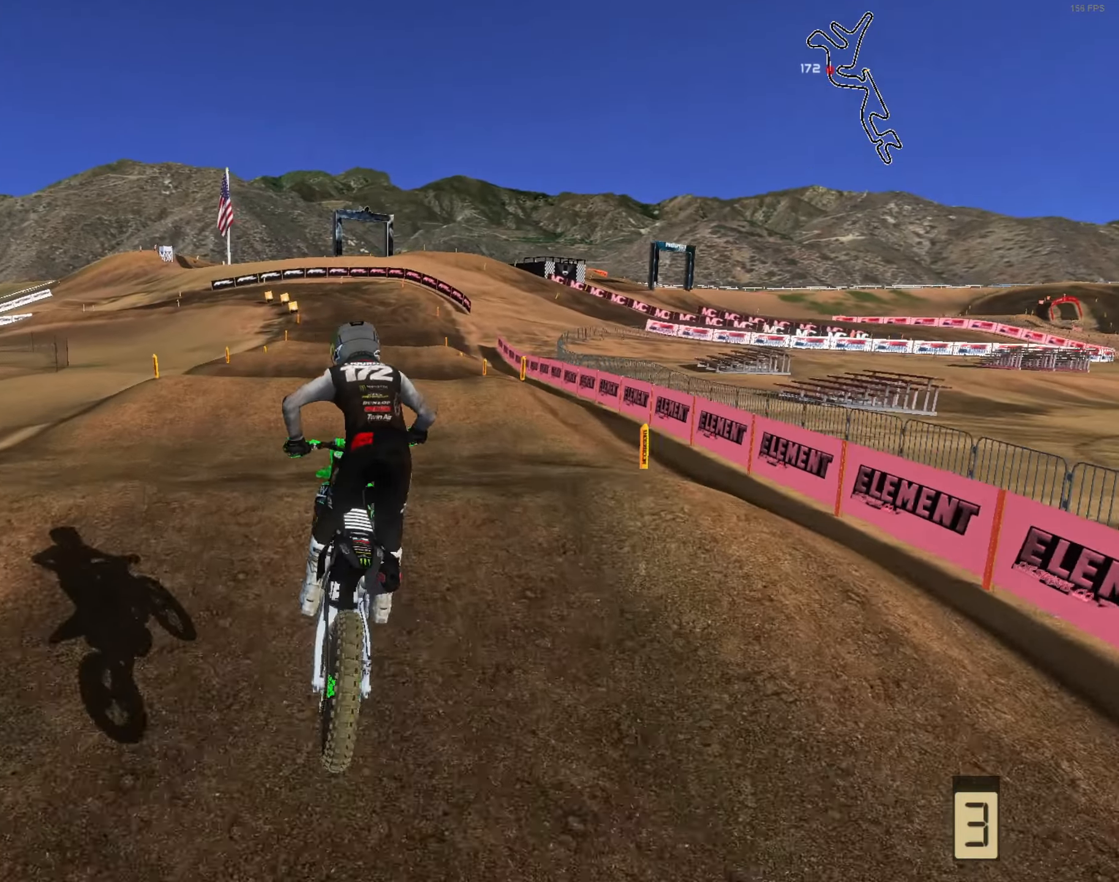
{"buttons": ["R2"], "left_stick": "right", "right_stick": "up", "events": [[50, "R2", "down"], [317, "left_stick", "center"], [350, "right_stick", "center"], [484, "left_stick", "right"], [484, "right_stick", "up"]]}
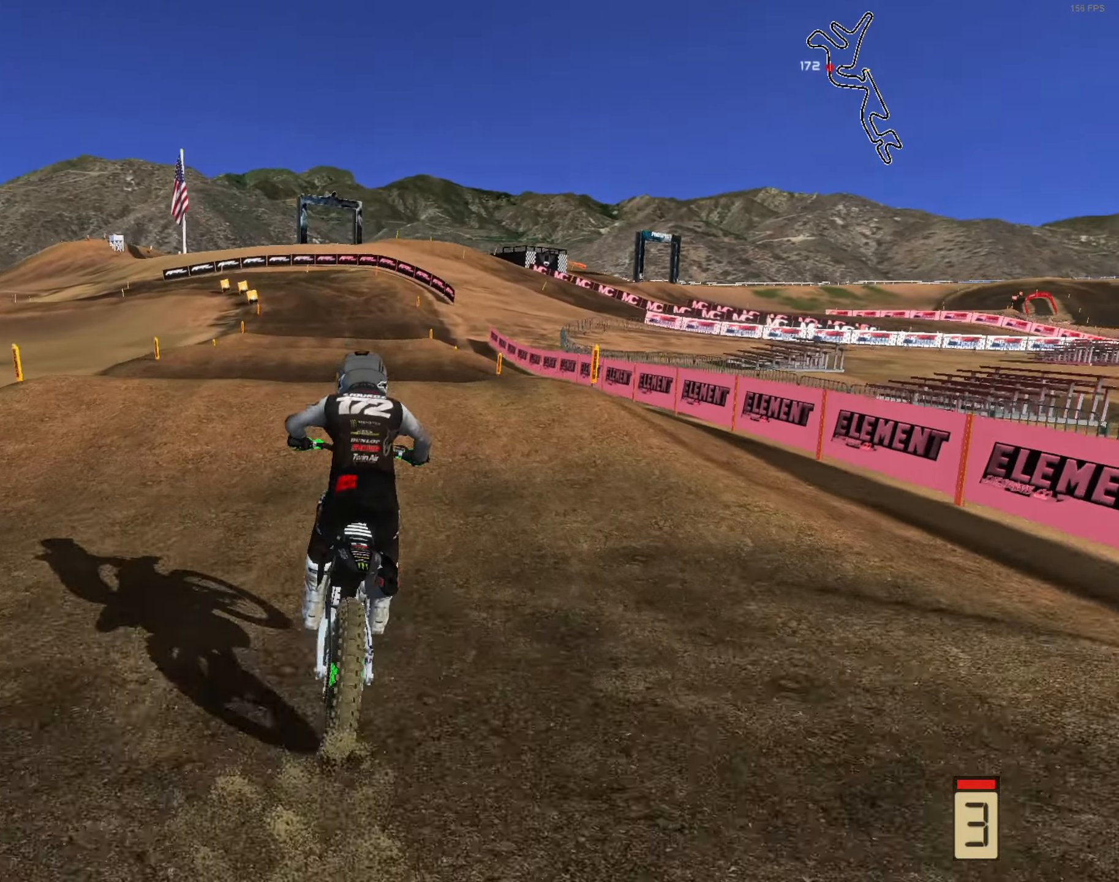
{"buttons": ["R2"], "left_stick": "center", "right_stick": "up-left", "events": [[150, "left_stick", "center"], [250, "right_stick", "center"], [350, "right_stick", "up-left"]]}
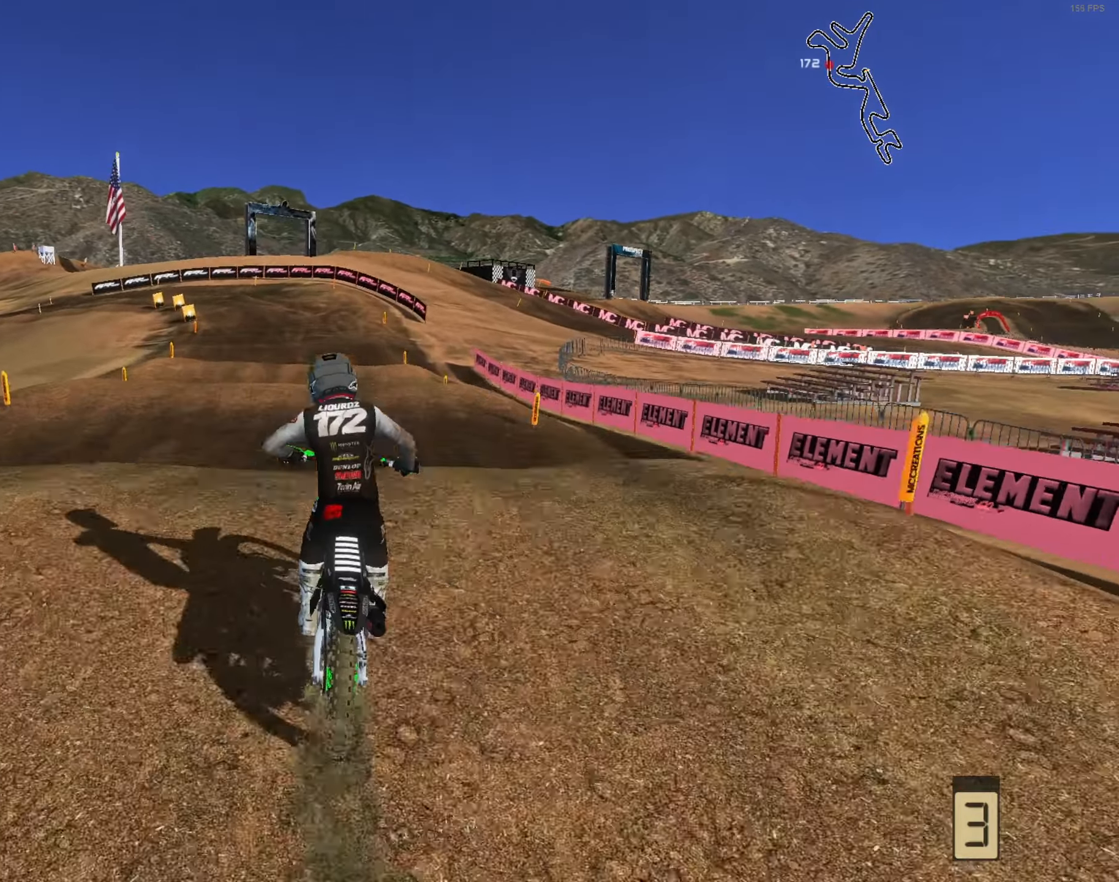
{"buttons": [], "left_stick": "up", "right_stick": "down", "events": [[84, "left_stick", "up-left"], [150, "right_stick", "up"], [217, "R2", "up"], [284, "right_stick", "center"], [317, "left_stick", "up"], [417, "right_stick", "down"]]}
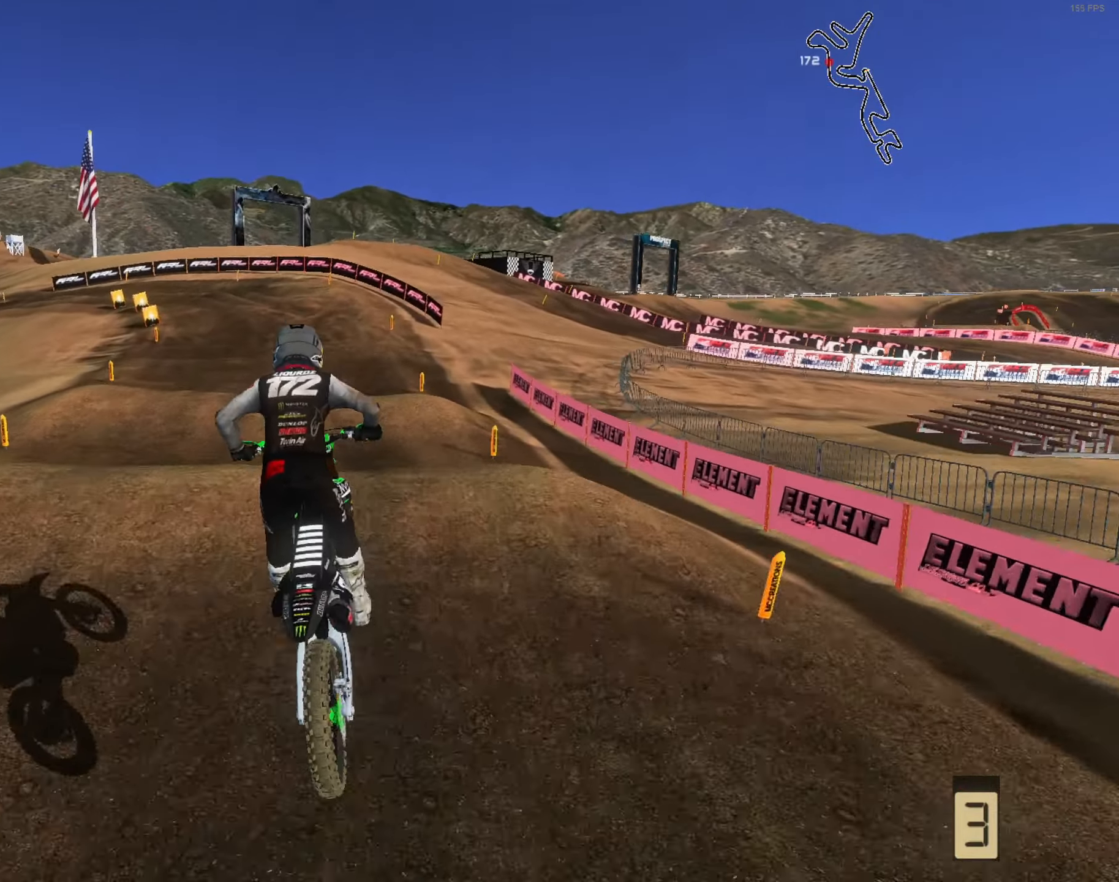
{"buttons": ["R2"], "left_stick": "center", "right_stick": "center", "events": [[150, "R2", "down"], [217, "left_stick", "up-left"], [317, "left_stick", "up"], [450, "left_stick", "center"], [484, "right_stick", "center"]]}
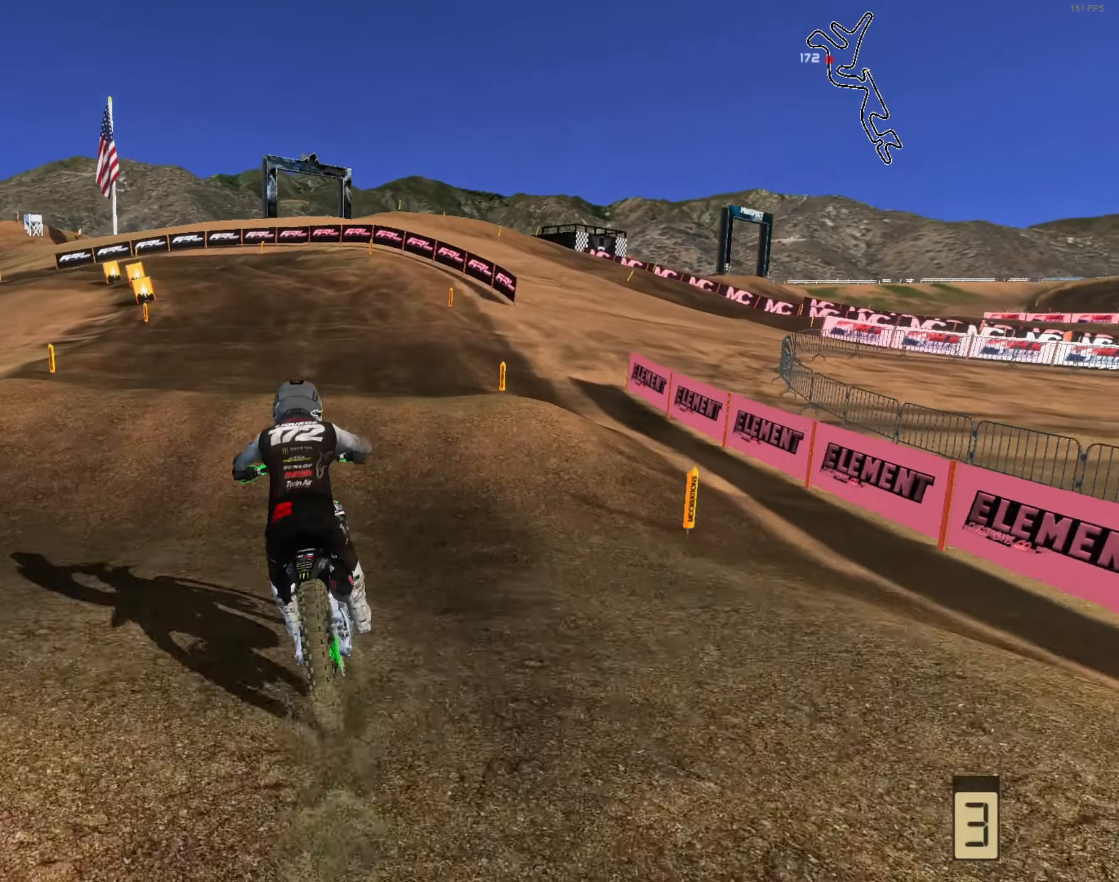
{"buttons": ["R2"], "left_stick": "center", "right_stick": "center", "events": [[84, "right_stick", "up"], [250, "left_stick", "left"], [250, "right_stick", "center"], [416, "right_stick", "down"], [483, "left_stick", "center"], [483, "right_stick", "center"]]}
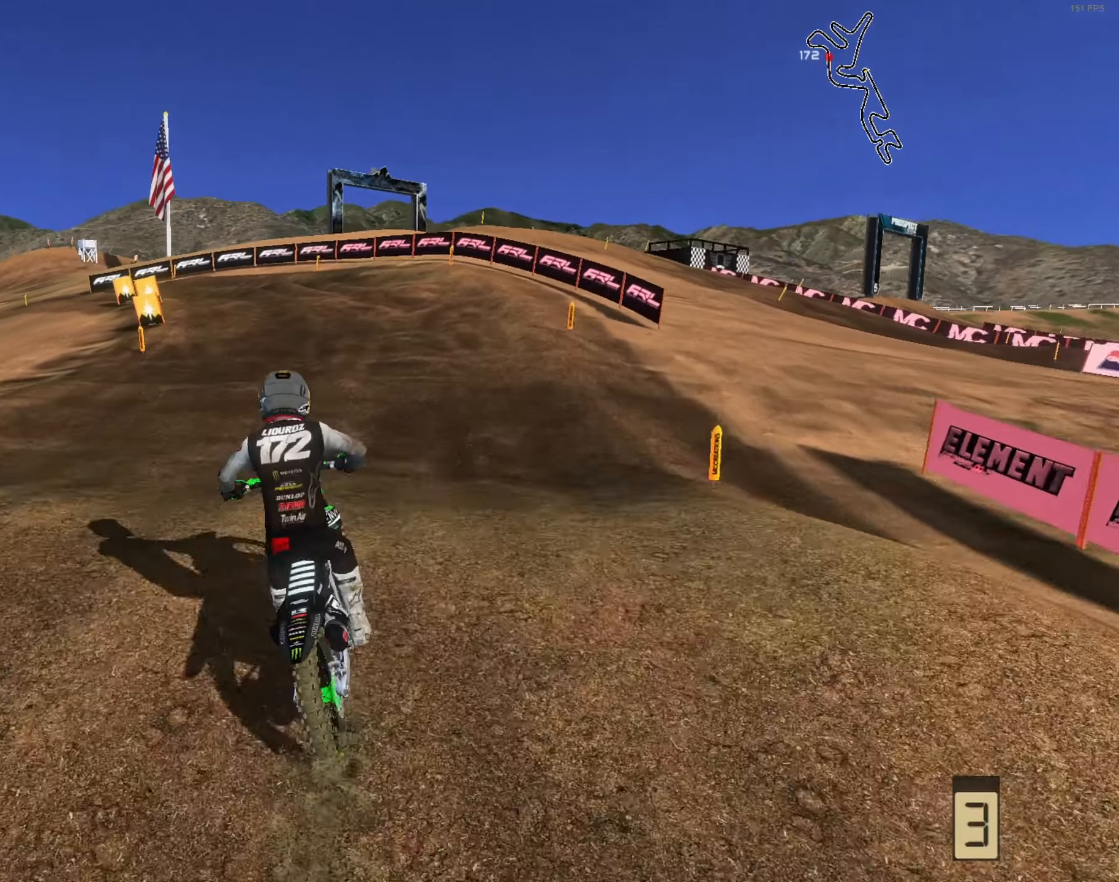
{"buttons": [], "left_stick": "right", "right_stick": "left", "events": [[116, "R2", "up"], [216, "left_stick", "right"], [216, "right_stick", "up-left"], [283, "right_stick", "left"]]}
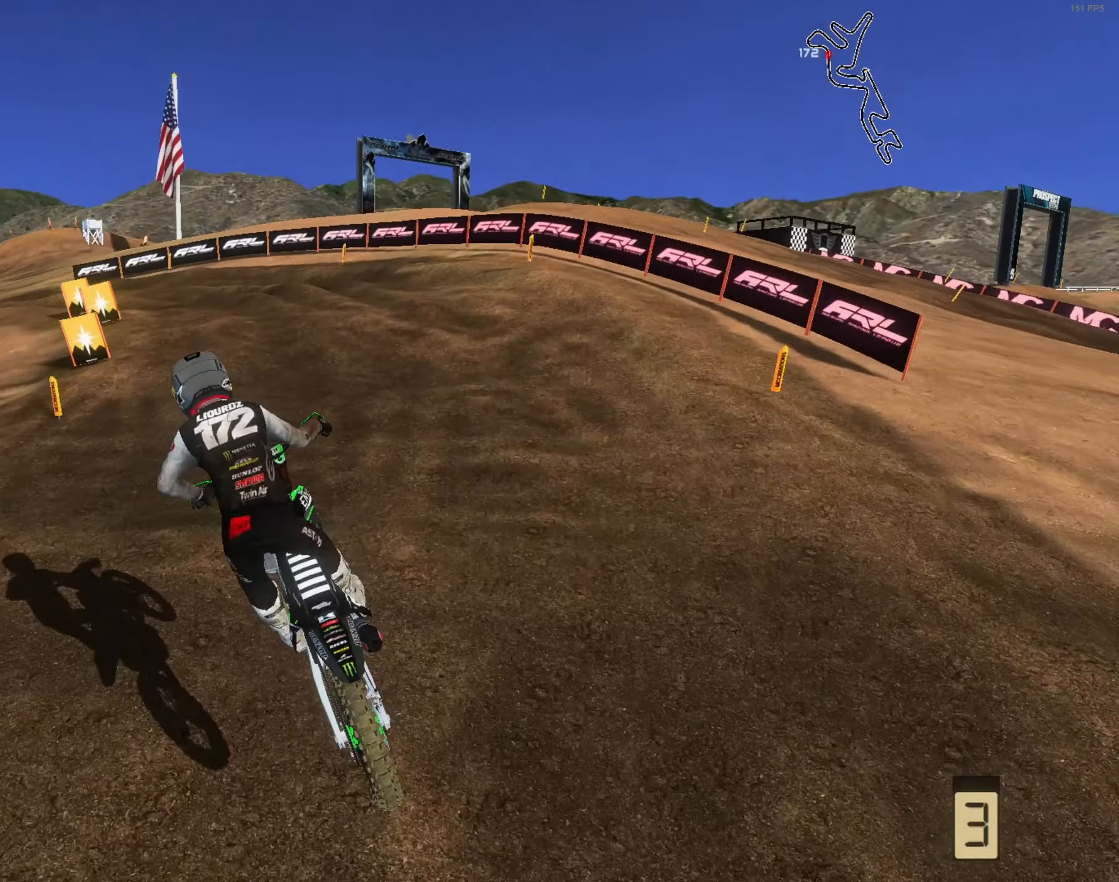
{"buttons": ["R2"], "left_stick": "center", "right_stick": "center", "events": [[50, "left_stick", "up-right"], [116, "R2", "down"], [116, "right_stick", "down-left"], [183, "left_stick", "center"], [250, "left_stick", "left"], [283, "right_stick", "center"], [450, "left_stick", "center"]]}
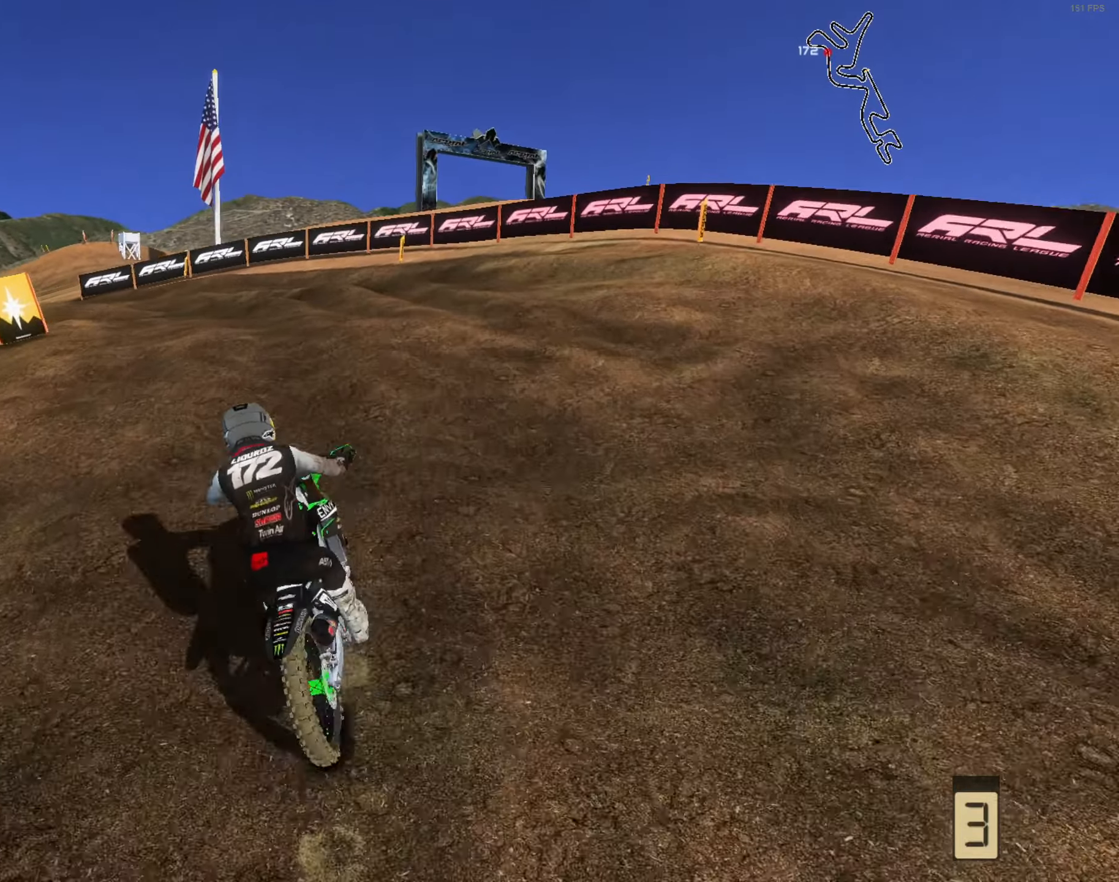
{"buttons": [], "left_stick": "left", "right_stick": "up-right", "events": [[16, "left_stick", "left"], [183, "R2", "up"], [250, "R2", "down"], [250, "left_stick", "center"], [283, "right_stick", "up-right"], [350, "left_stick", "left"], [450, "R2", "up"]]}
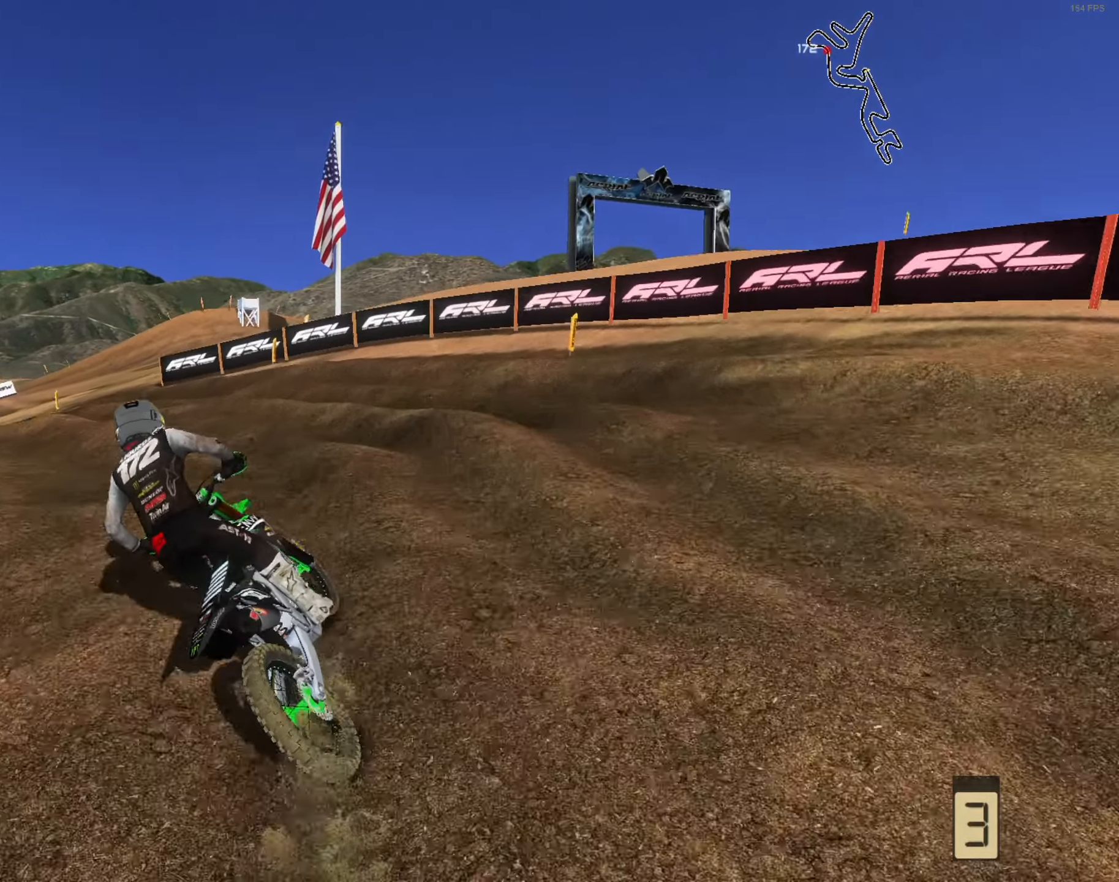
{"buttons": ["R2"], "left_stick": "center", "right_stick": "up-right", "events": [[83, "left_stick", "up-left"], [116, "R2", "down"], [283, "L3", "down"], [383, "L3", "up"], [416, "left_stick", "center"]]}
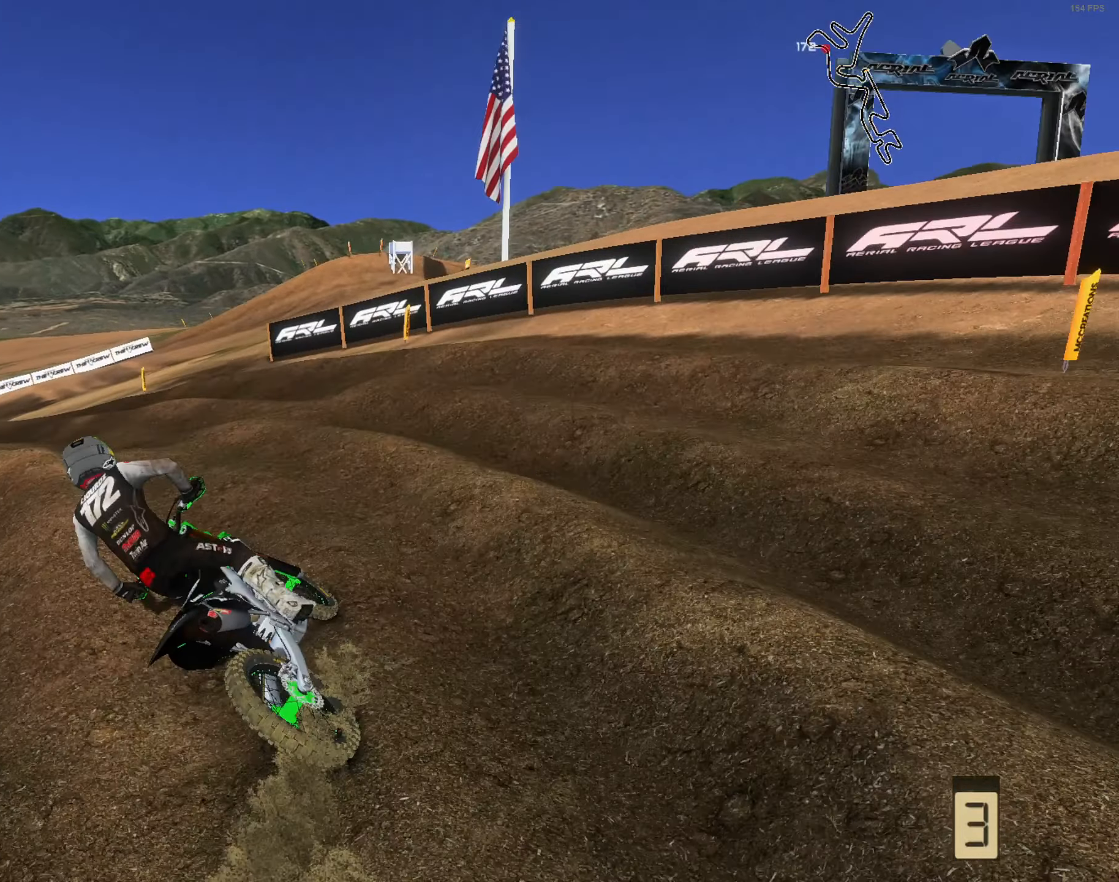
{"buttons": ["R2"], "left_stick": "up-left", "right_stick": "up-right", "events": [[83, "left_stick", "left"], [316, "left_stick", "up-left"]]}